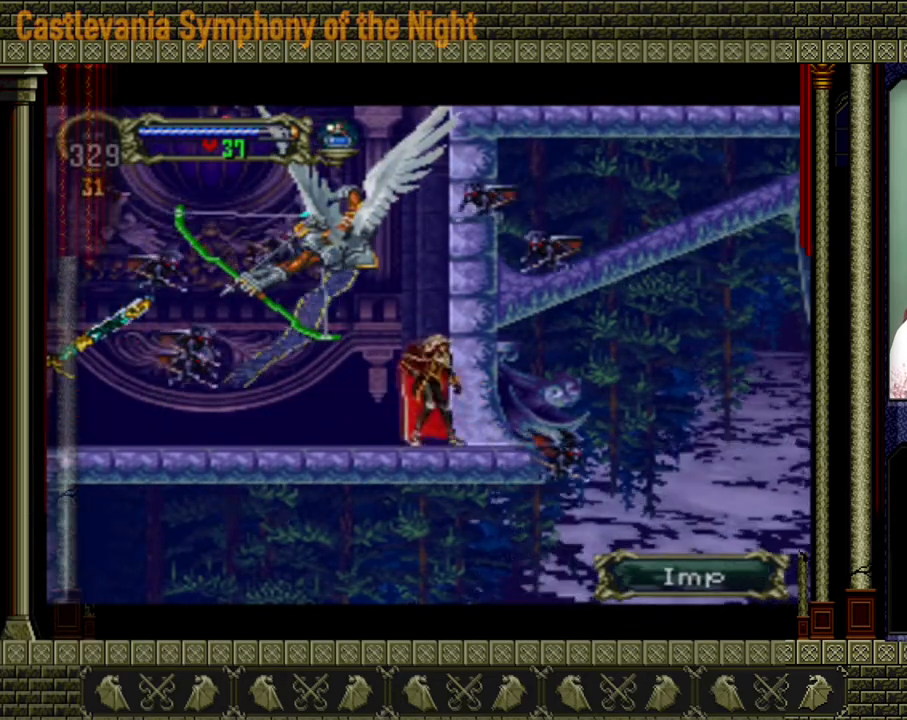
Gameplay with a controller (Xbox layout); each line is a JSON object with the inputs held at the frame after it (dt_ms = milliseconds from this image to that frame). "events" lists button and stick changes between this image and that frame as [ms after this image, input, new state], when the widget could be followed in between. Not read: L3 R3 right_stick.
{"dt_ms": 480, "buttons": [], "left_stick": "center", "events": [[40, "left_stick", "down"], [240, "A", "down"], [240, "left_stick", "up"], [360, "A", "up"], [360, "left_stick", "center"]]}
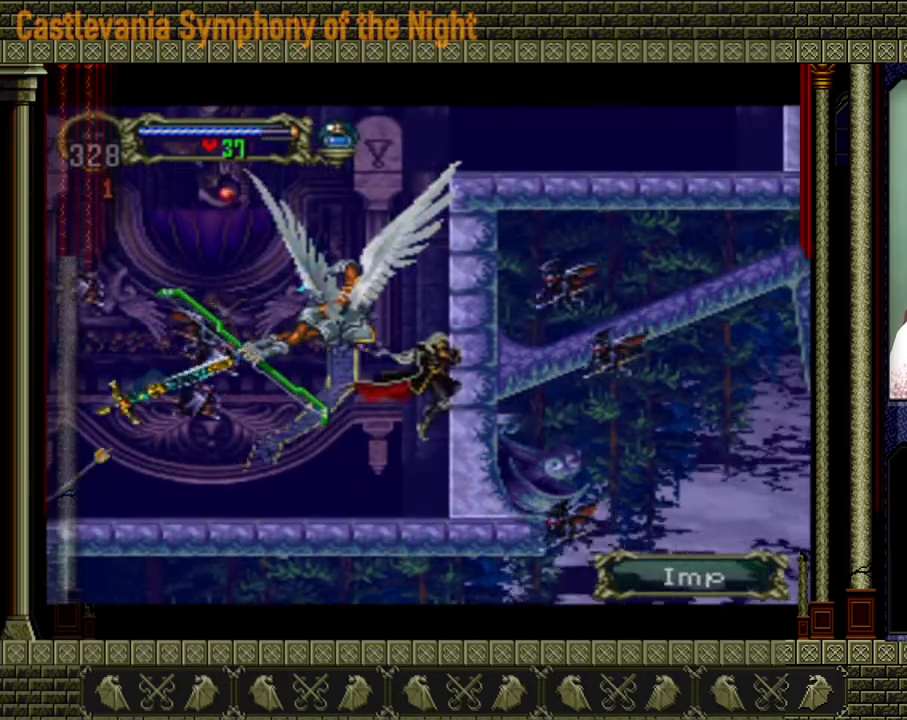
{"dt_ms": 520, "buttons": [], "left_stick": "up", "events": [[280, "left_stick", "down"], [520, "left_stick", "up"]]}
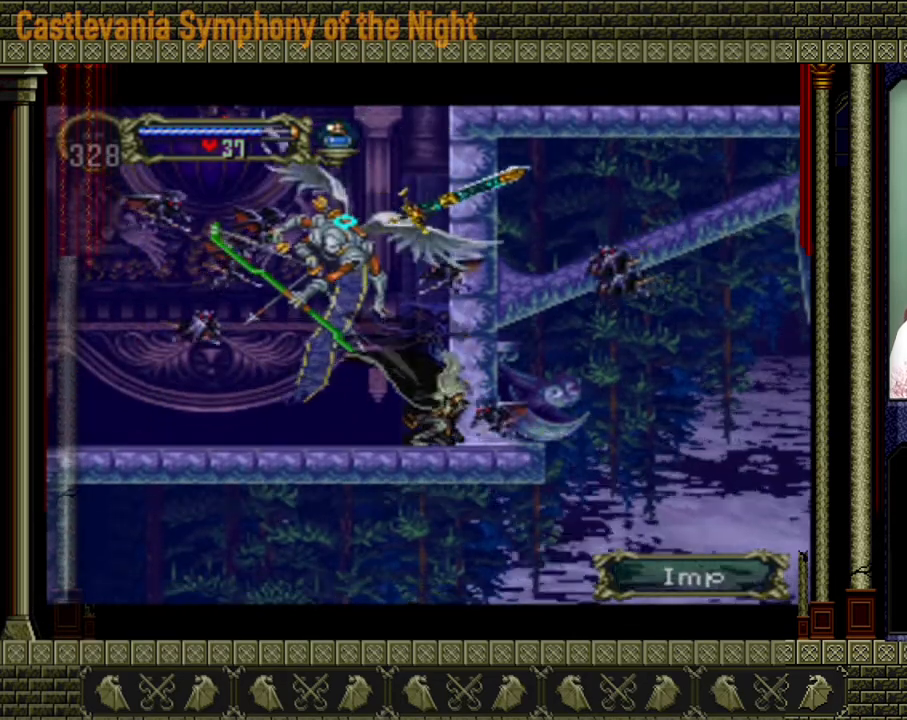
{"dt_ms": 480, "buttons": [], "left_stick": "center", "events": [[40, "A", "down"], [120, "A", "up"], [160, "left_stick", "center"]]}
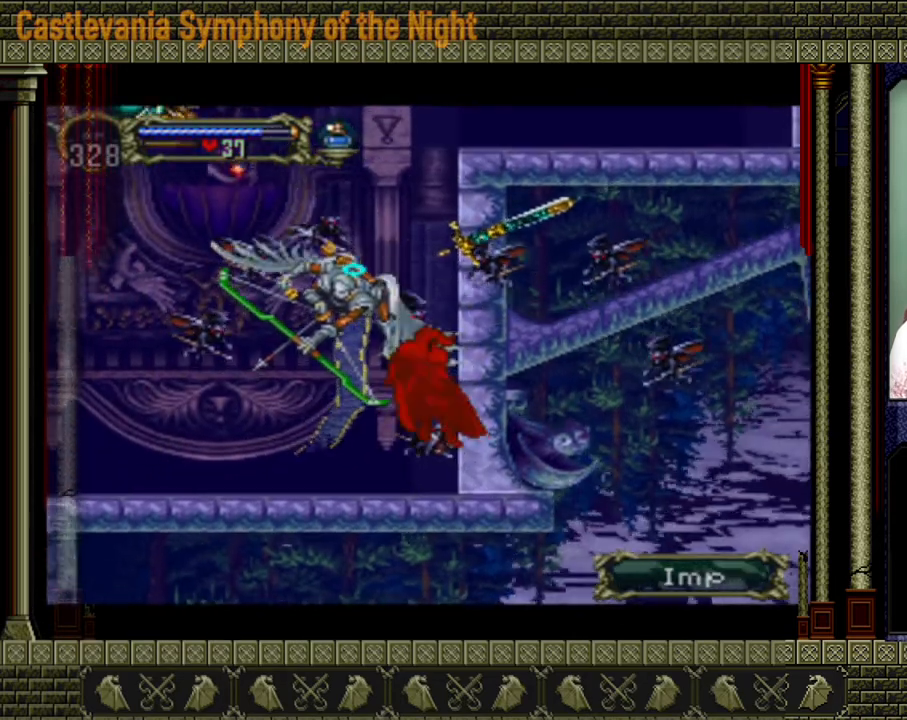
{"dt_ms": 520, "buttons": [], "left_stick": "center", "events": []}
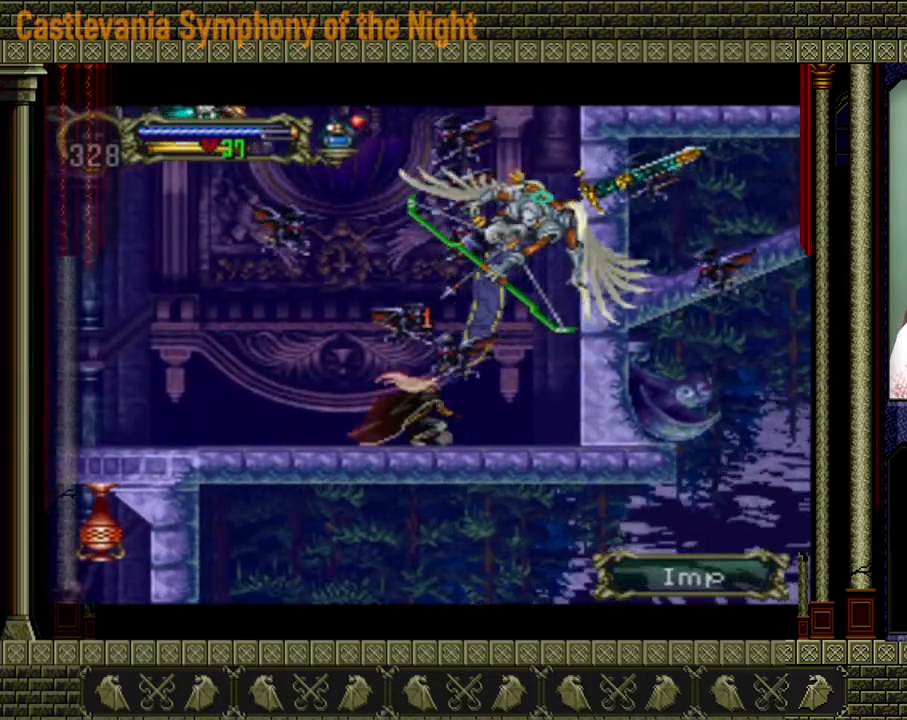
{"dt_ms": 480, "buttons": [], "left_stick": "center", "events": [[40, "X", "down"], [240, "X", "up"], [320, "X", "down"], [400, "X", "up"]]}
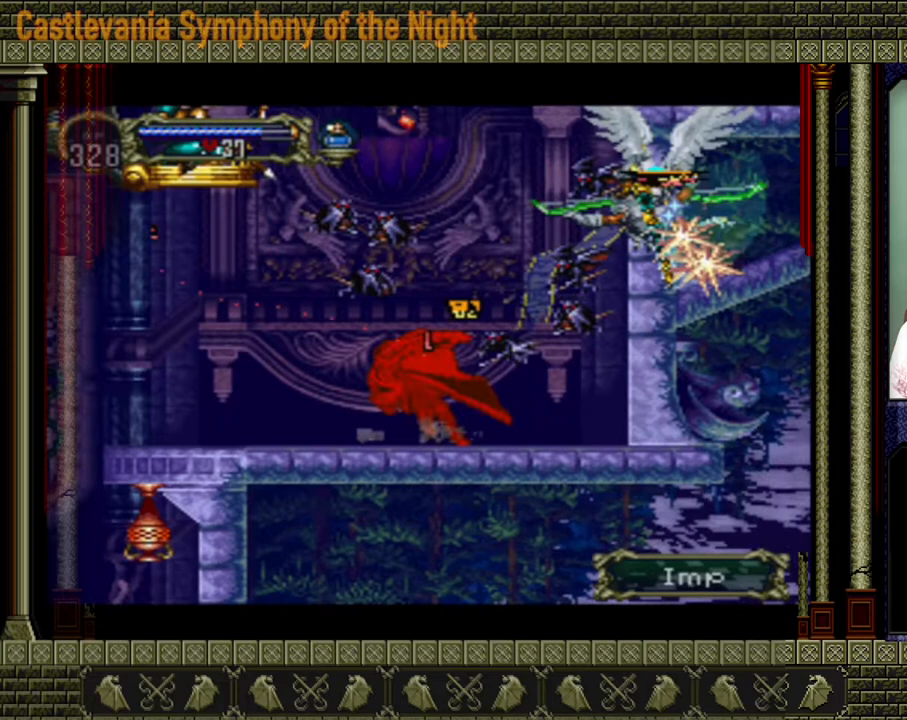
{"dt_ms": 520, "buttons": [], "left_stick": "down-right", "events": [[80, "X", "down"], [160, "X", "up"], [200, "X", "down"], [200, "left_stick", "down"], [360, "X", "up"], [400, "X", "down"], [400, "left_stick", "up"], [480, "X", "up"], [520, "left_stick", "down-right"]]}
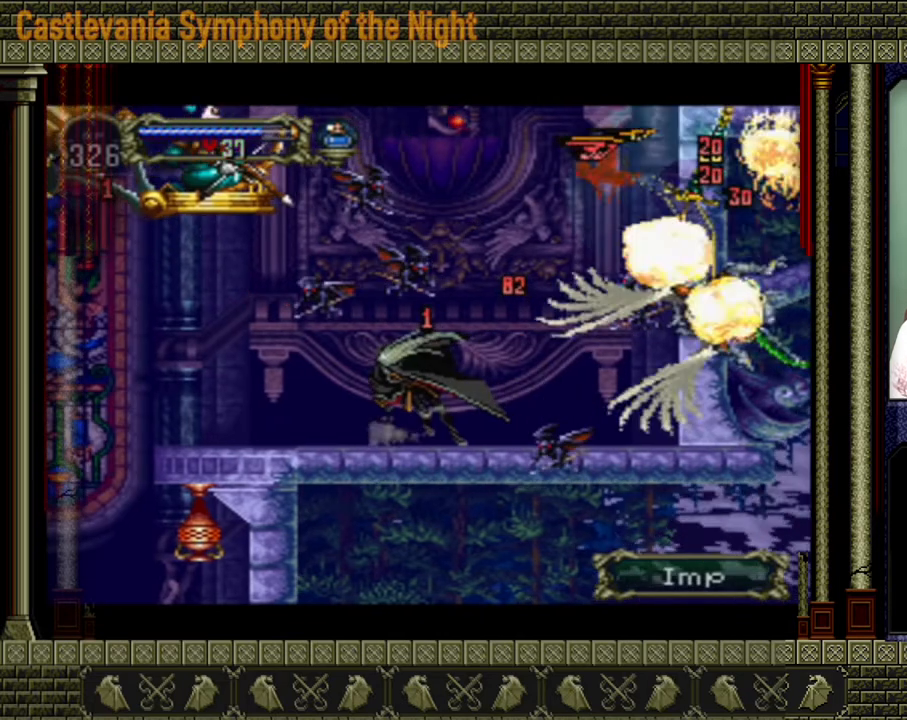
{"dt_ms": 480, "buttons": [], "left_stick": "down", "events": [[160, "left_stick", "center"], [400, "left_stick", "down"]]}
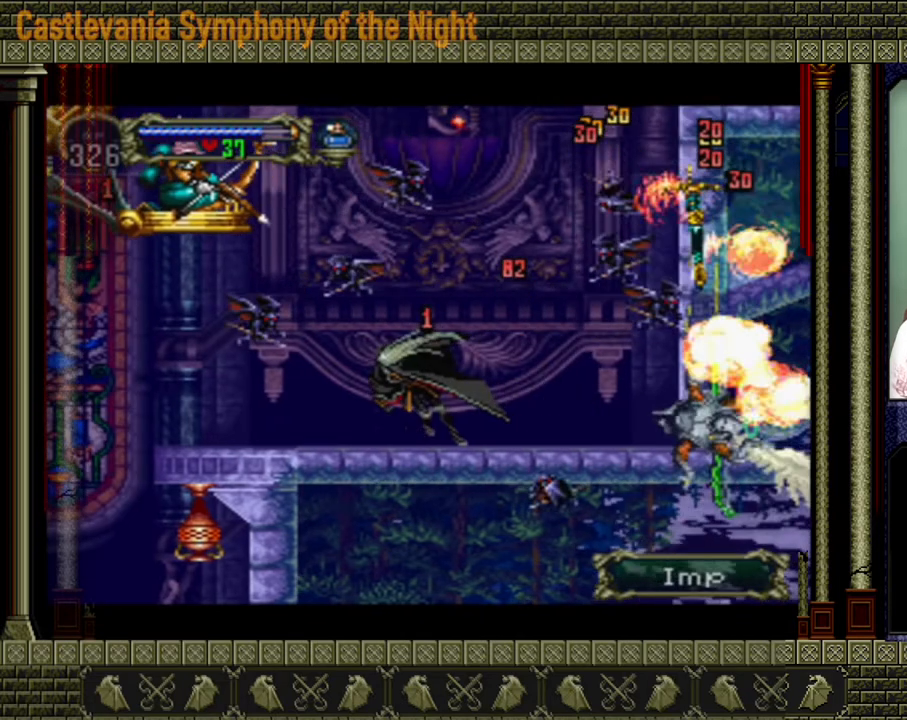
{"dt_ms": 520, "buttons": [], "left_stick": "center", "events": [[240, "A", "down"], [240, "left_stick", "up"], [320, "A", "up"], [400, "left_stick", "center"]]}
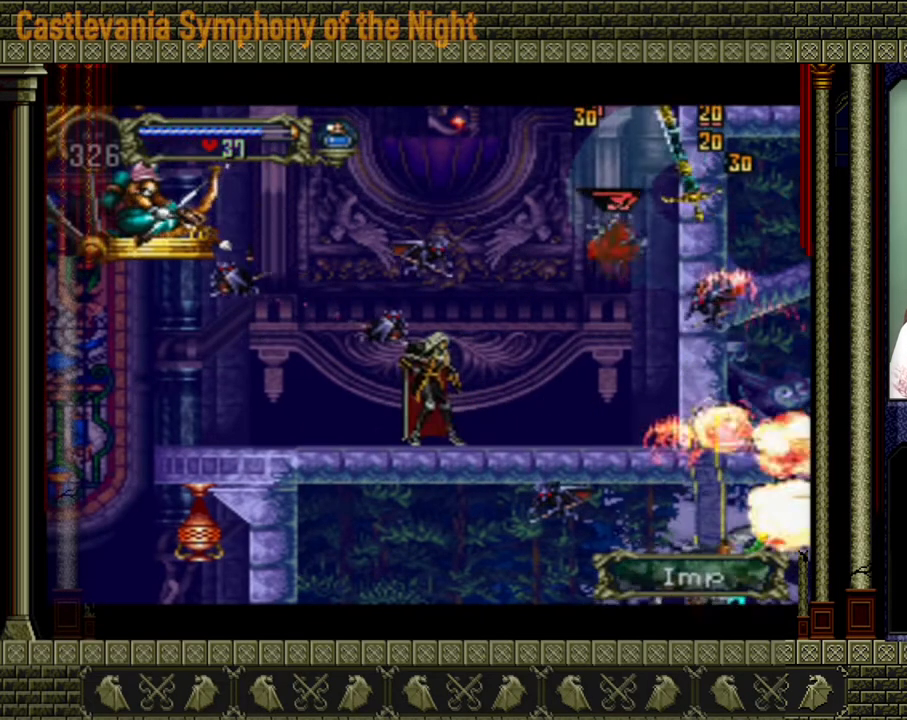
{"dt_ms": 480, "buttons": [], "left_stick": "center", "events": [[160, "left_stick", "down"], [240, "A", "down"], [360, "A", "up"], [400, "left_stick", "center"]]}
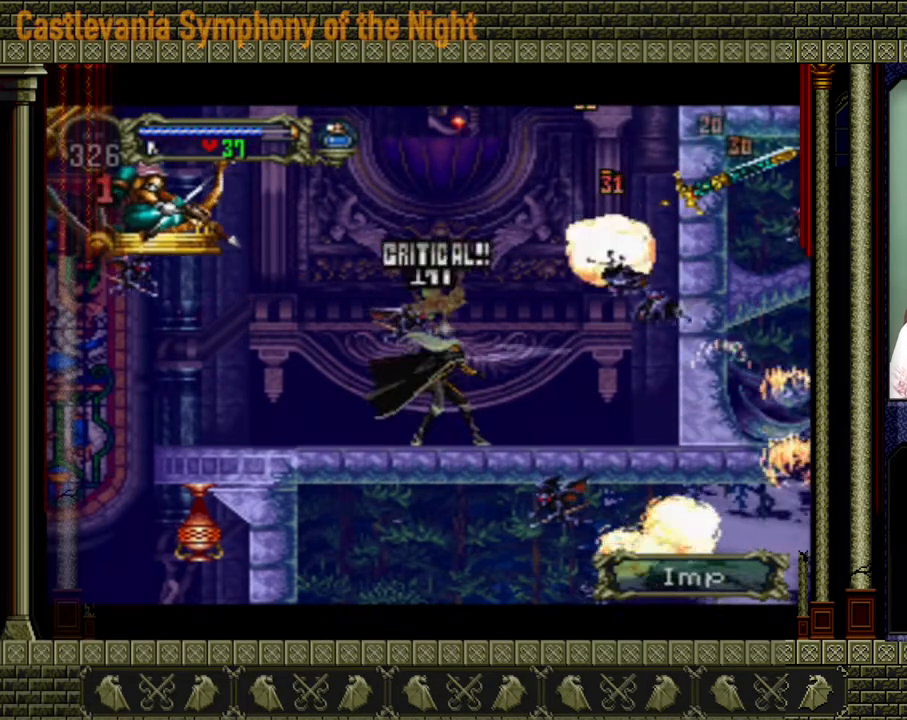
{"dt_ms": 1000, "buttons": [], "left_stick": "center"}
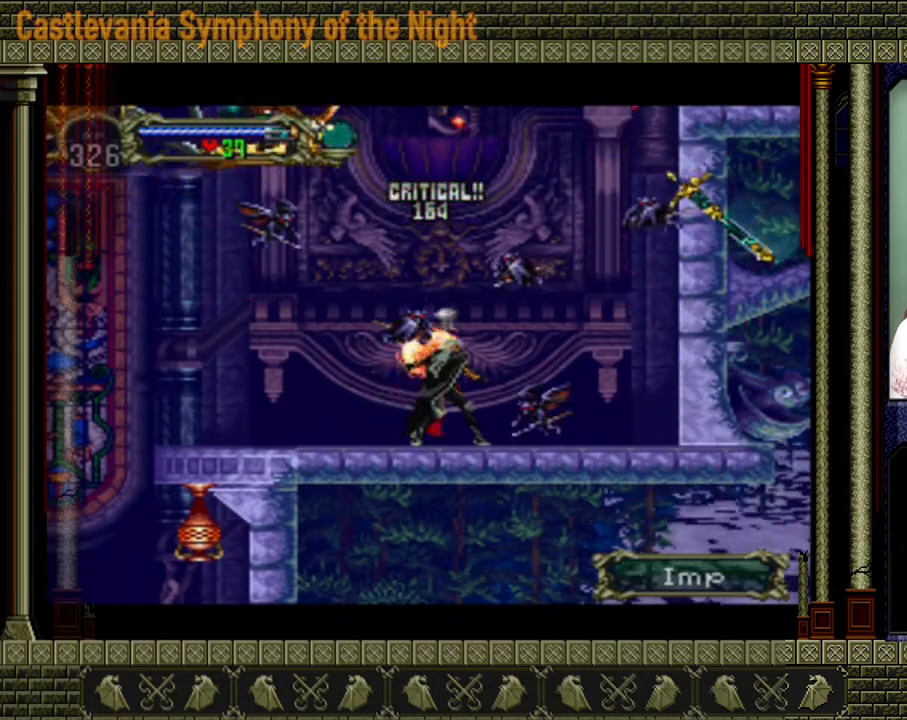
{"dt_ms": 520, "buttons": ["A", "X"], "left_stick": "down-right", "events": [[80, "left_stick", "down"], [120, "A", "down"], [120, "X", "down"], [240, "left_stick", "up-right"], [360, "left_stick", "up-left"], [400, "A", "up"], [400, "X", "up"], [520, "A", "down"], [520, "X", "down"], [520, "left_stick", "down-right"]]}
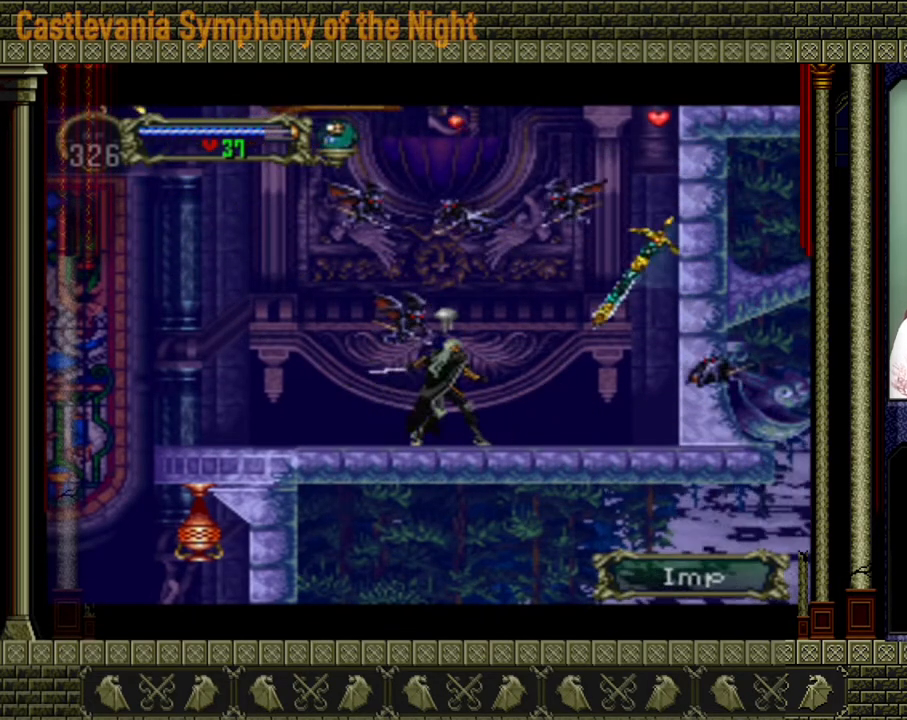
{"dt_ms": 480, "buttons": [], "left_stick": "up-left", "events": [[80, "A", "up"], [120, "A", "down"], [120, "left_stick", "up-left"], [160, "A", "up"], [160, "X", "up"], [200, "A", "down"], [200, "X", "down"], [280, "A", "up"], [280, "X", "up"], [280, "left_stick", "right"], [320, "A", "down"], [320, "X", "down"], [360, "A", "up"], [360, "X", "up"], [360, "left_stick", "up"], [400, "A", "down"], [440, "X", "down"], [440, "left_stick", "up-left"], [480, "A", "up"], [480, "X", "up"]]}
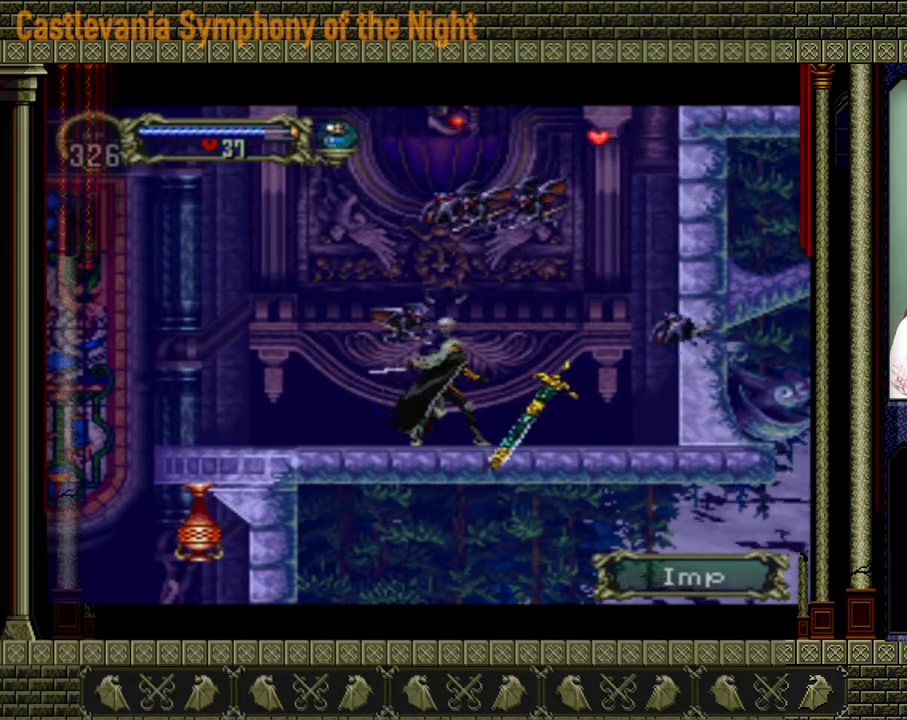
{"dt_ms": 520, "buttons": ["A", "X"], "left_stick": "right", "events": [[80, "left_stick", "down-right"], [160, "A", "down"], [160, "X", "down"], [240, "A", "up"], [240, "left_stick", "up-left"], [280, "A", "down"], [360, "A", "up"], [360, "X", "up"], [400, "A", "down"], [400, "X", "down"], [440, "X", "up"], [480, "X", "down"], [480, "left_stick", "right"]]}
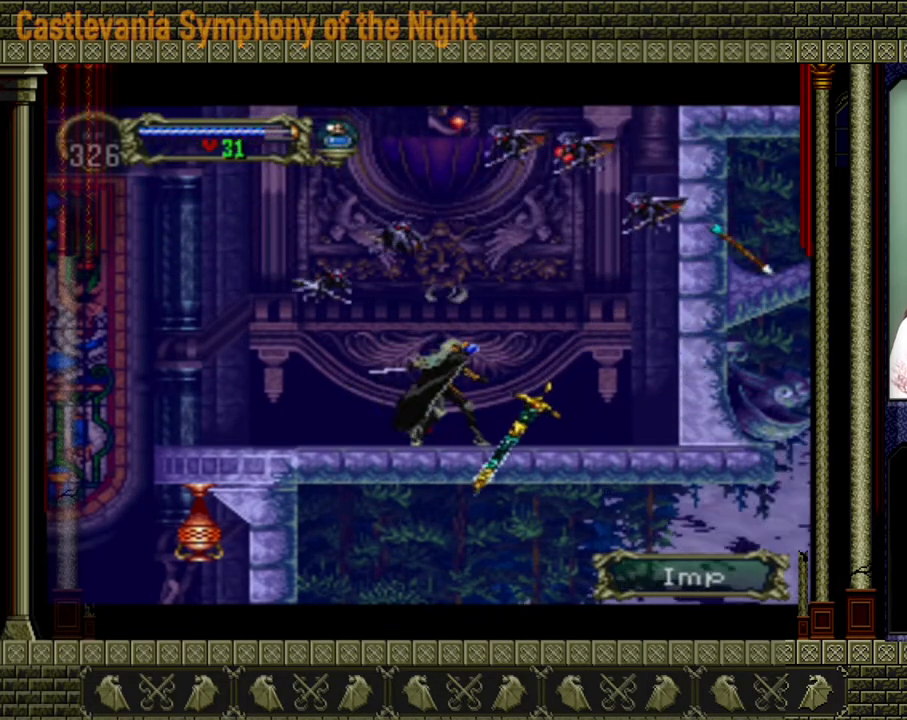
{"dt_ms": 480, "buttons": [], "left_stick": "right", "events": [[40, "A", "up"], [40, "X", "up"], [80, "left_stick", "down-right"], [240, "left_stick", "right"]]}
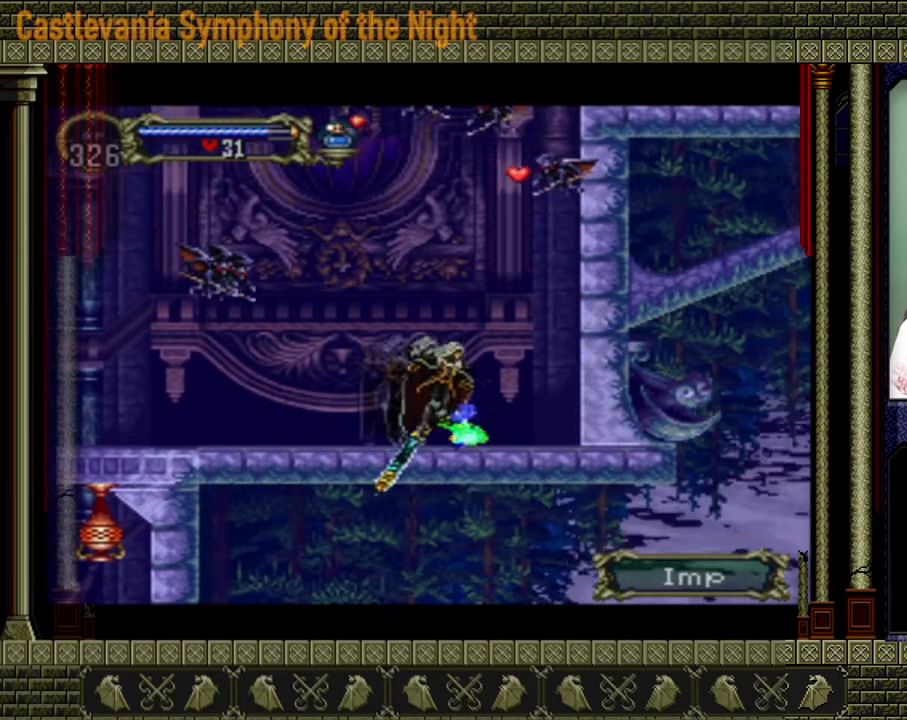
{"dt_ms": 520, "buttons": [], "left_stick": "down", "events": [[240, "left_stick", "center"], [400, "left_stick", "down"]]}
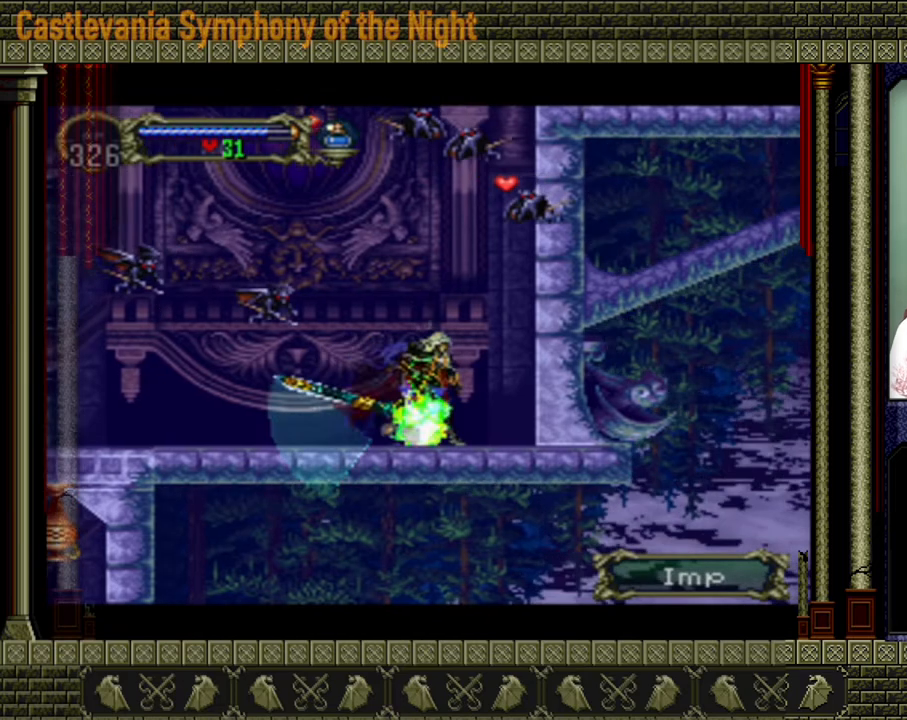
{"dt_ms": 480, "buttons": [], "left_stick": "center", "events": [[80, "A", "down"], [80, "left_stick", "up"], [160, "A", "up"], [160, "left_stick", "center"]]}
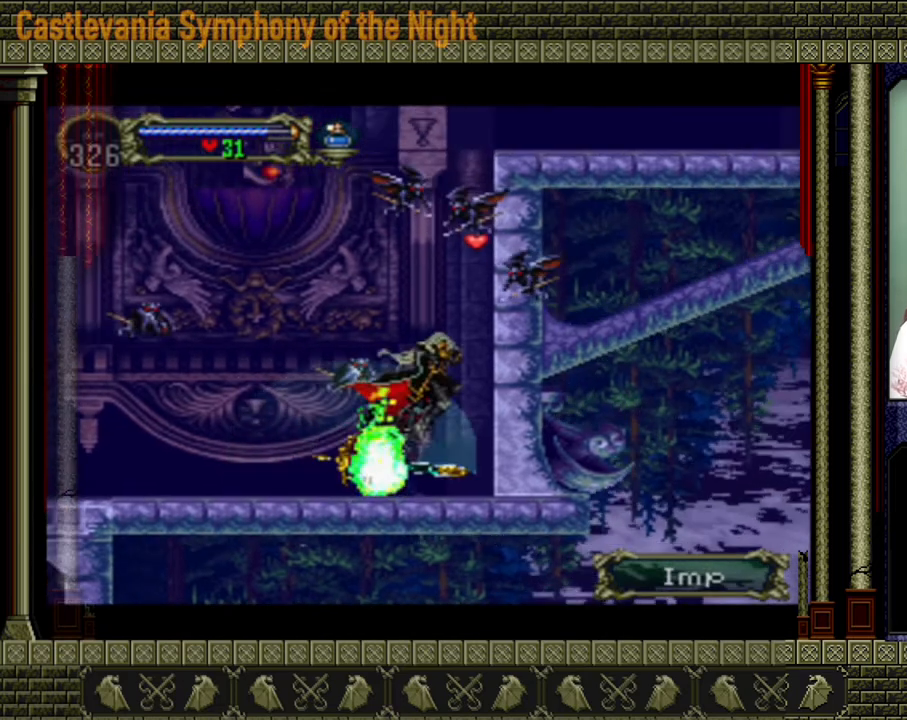
{"dt_ms": 520, "buttons": [], "left_stick": "left", "events": [[480, "left_stick", "left"]]}
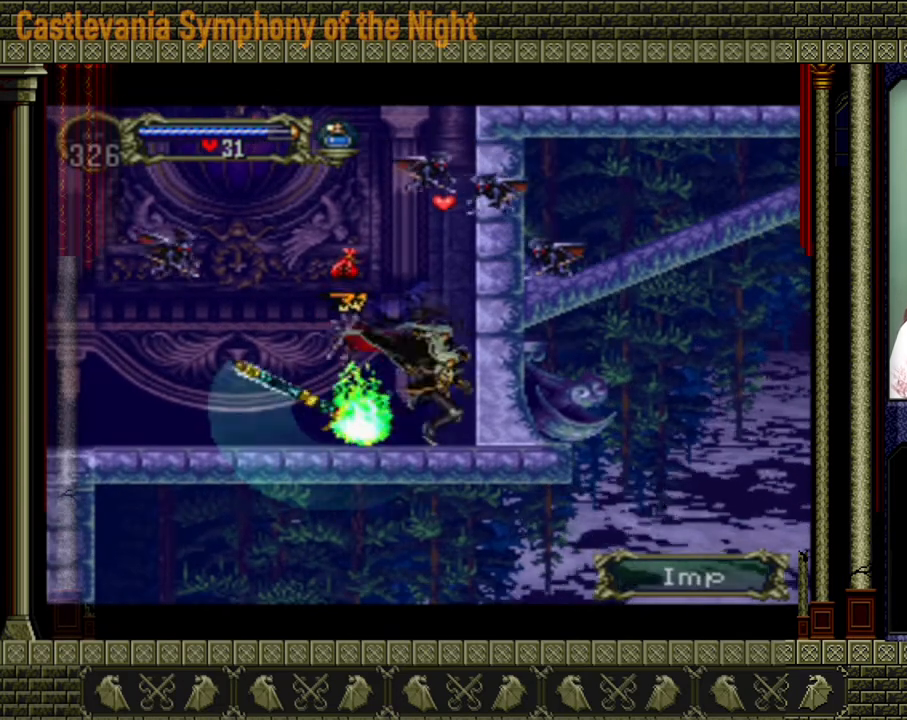
{"dt_ms": 480, "buttons": [], "left_stick": "center"}
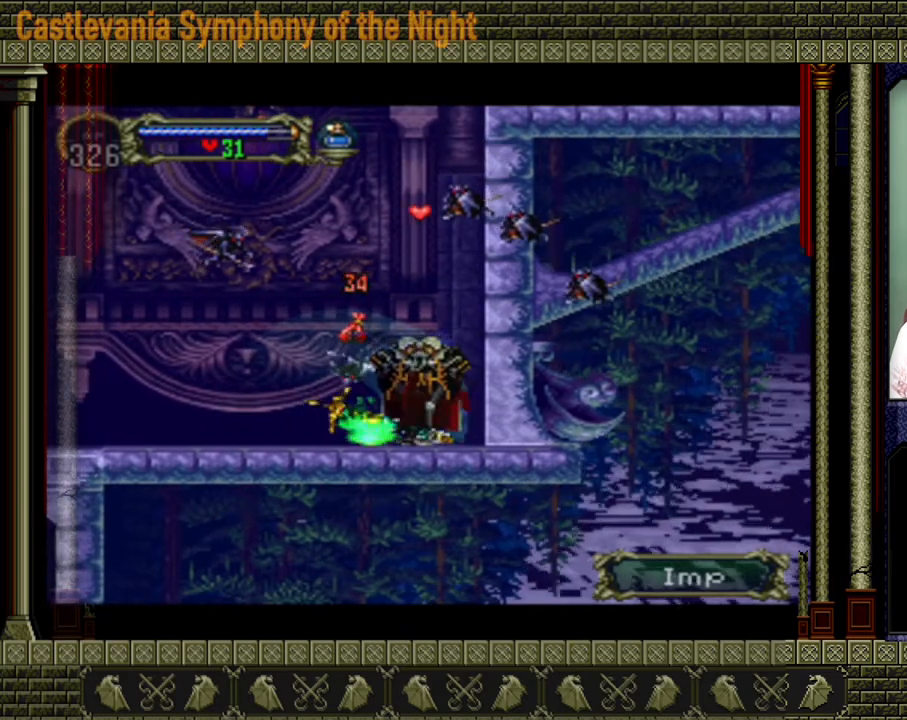
{"dt_ms": 520, "buttons": [], "left_stick": "center", "events": [[120, "left_stick", "down"], [360, "left_stick", "up-left"], [440, "A", "down"], [480, "left_stick", "center"], [520, "A", "up"]]}
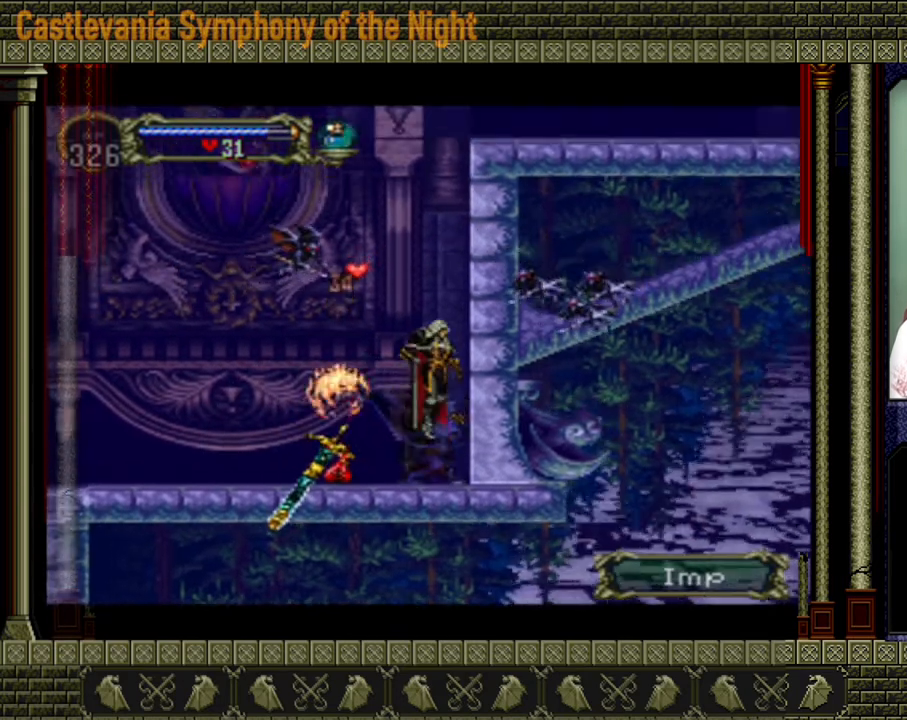
{"dt_ms": 480, "buttons": [], "left_stick": "center", "events": []}
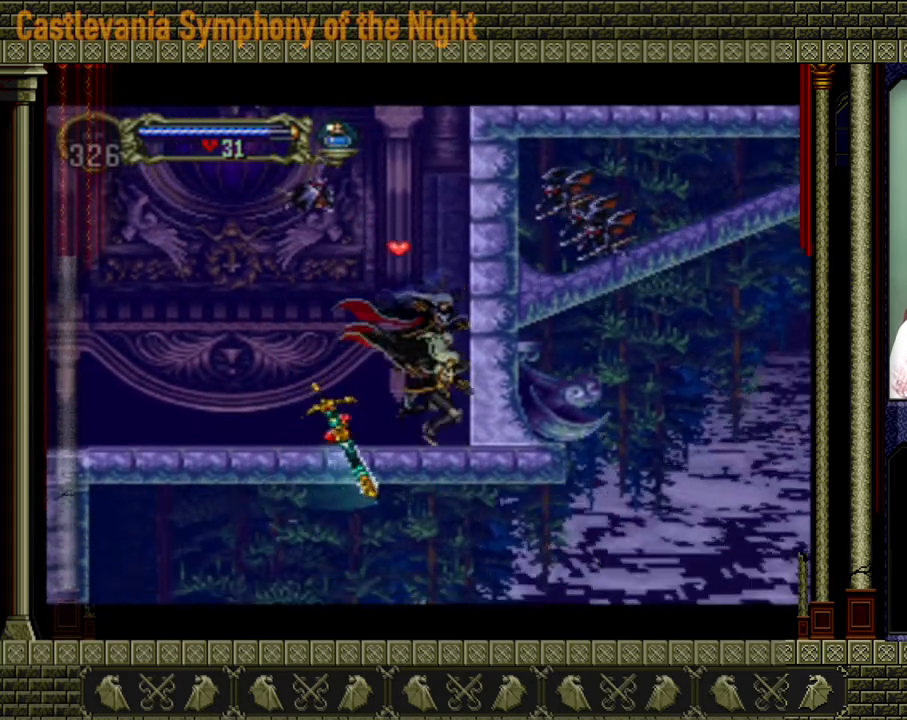
{"dt_ms": 520, "buttons": [], "left_stick": "center", "events": [[120, "left_stick", "down"], [280, "left_stick", "up"], [320, "A", "down"], [400, "left_stick", "center"], [440, "A", "up"]]}
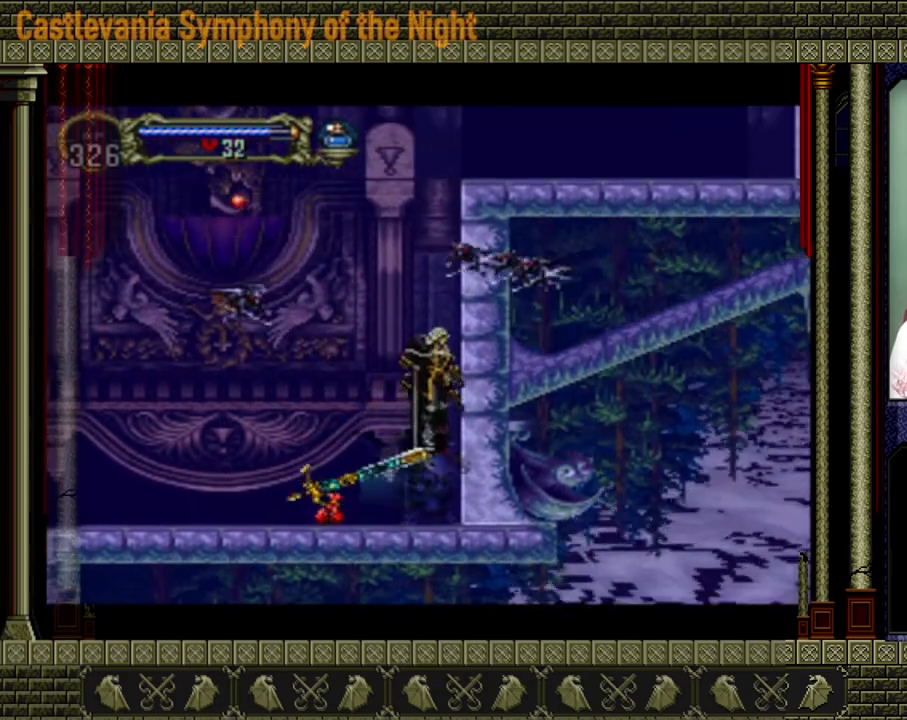
{"dt_ms": 480, "buttons": [], "left_stick": "center", "events": []}
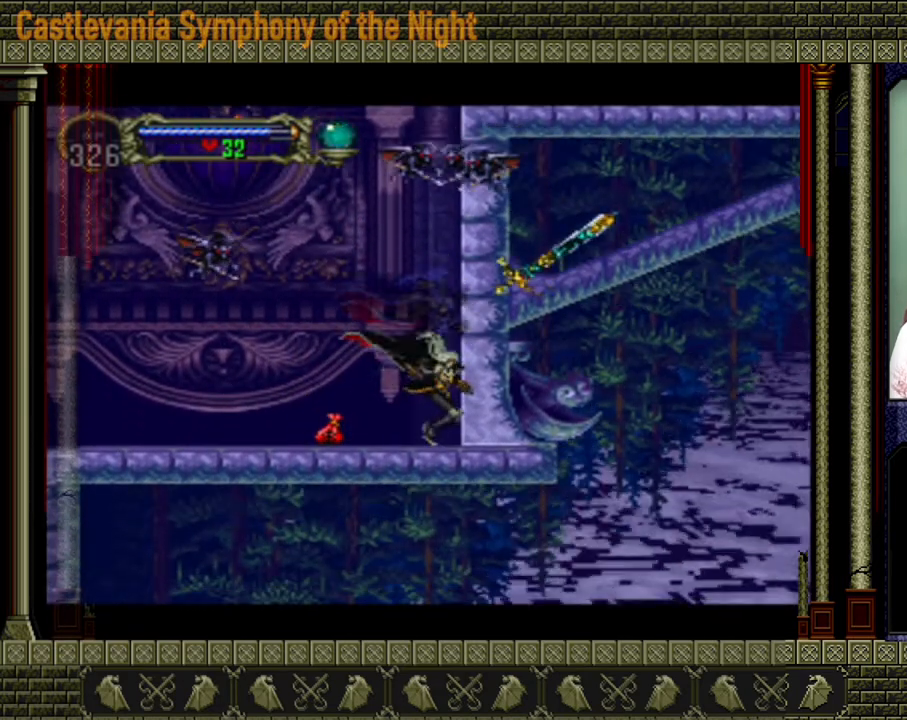
{"dt_ms": 520, "buttons": [], "left_stick": "center", "events": [[40, "left_stick", "down"], [200, "left_stick", "up"], [280, "A", "down"], [400, "A", "up"], [480, "left_stick", "center"]]}
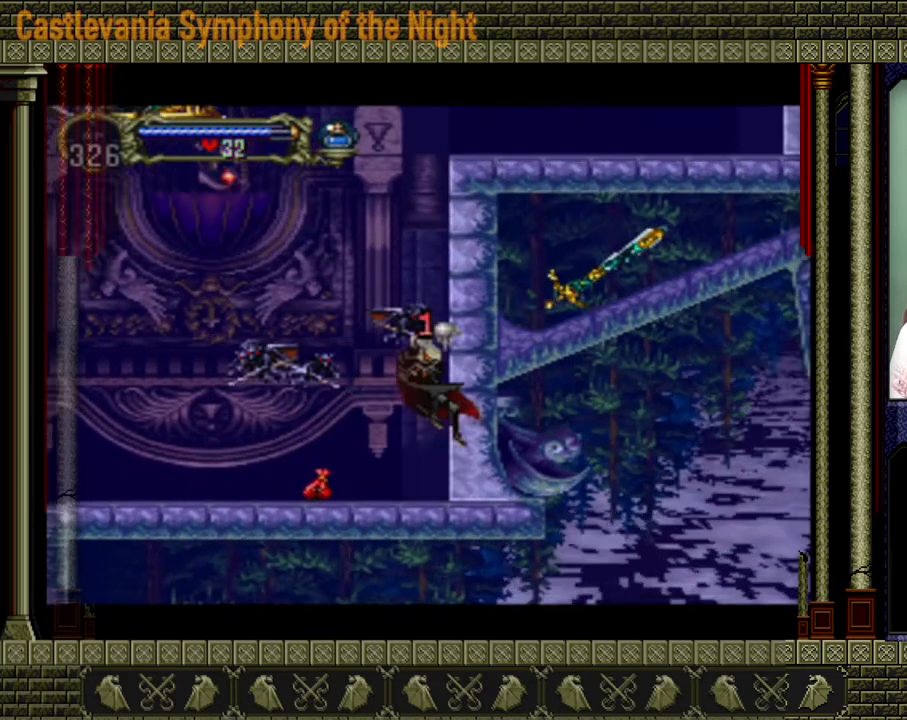
{"dt_ms": 480, "buttons": [], "left_stick": "up", "events": [[360, "X", "down"], [360, "left_stick", "left"], [480, "X", "up"], [480, "left_stick", "up"]]}
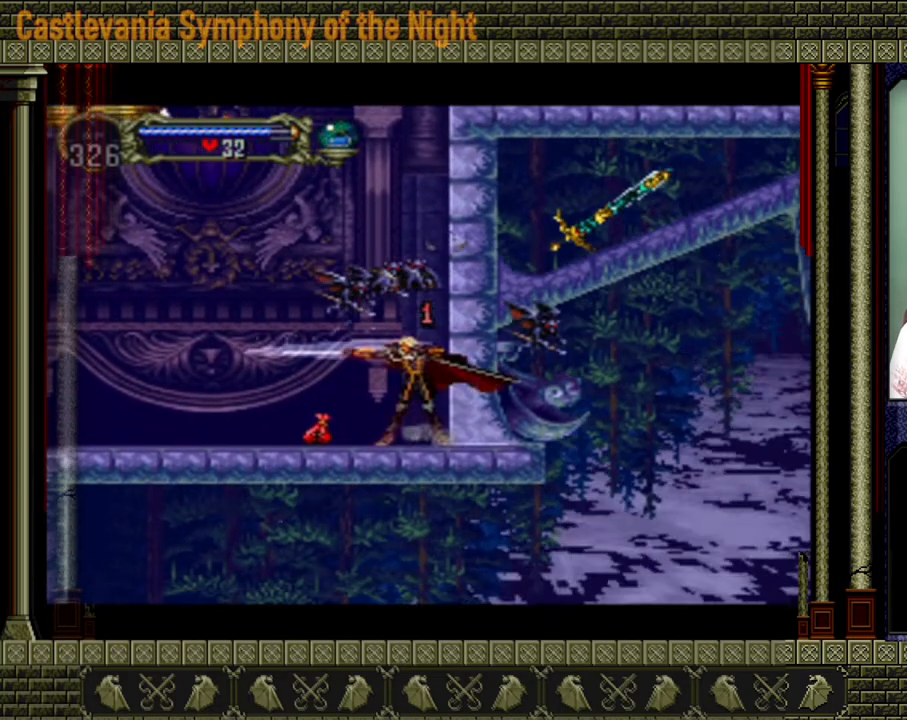
{"dt_ms": 520, "buttons": [], "left_stick": "center", "events": [[40, "A", "down"], [80, "X", "down"], [120, "A", "up"], [120, "X", "up"], [120, "left_stick", "down-right"], [200, "A", "down"], [200, "X", "down"], [240, "A", "up"], [240, "X", "up"], [280, "A", "down"], [280, "X", "down"], [280, "left_stick", "up"], [360, "A", "up"], [360, "X", "up"], [400, "A", "down"], [440, "X", "down"], [480, "A", "up"], [480, "X", "up"], [520, "left_stick", "center"]]}
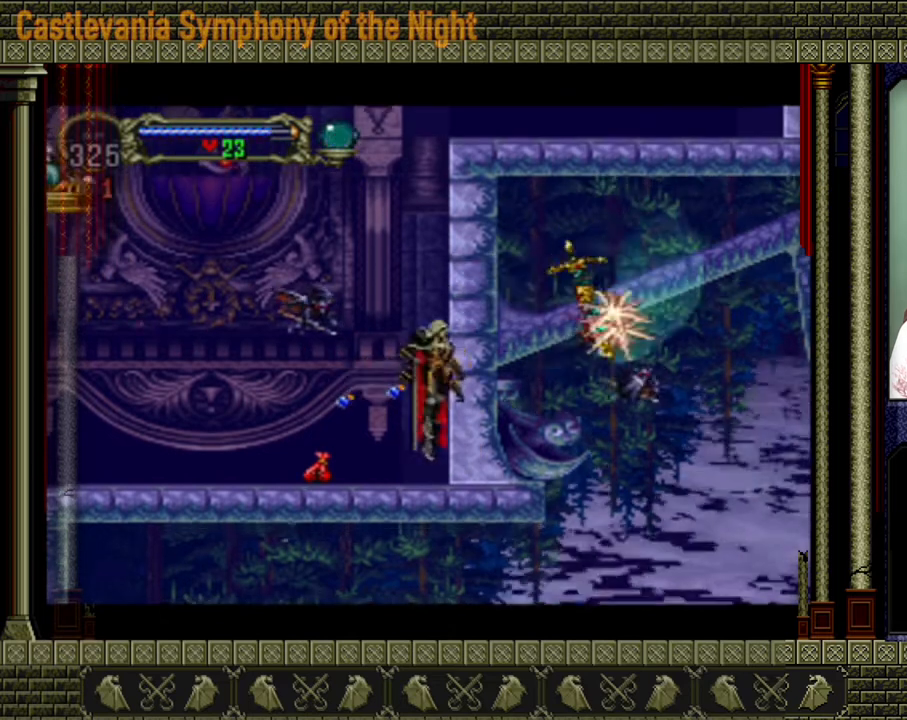
{"dt_ms": 480, "buttons": [], "left_stick": "center", "events": [[240, "X", "down"], [320, "X", "up"]]}